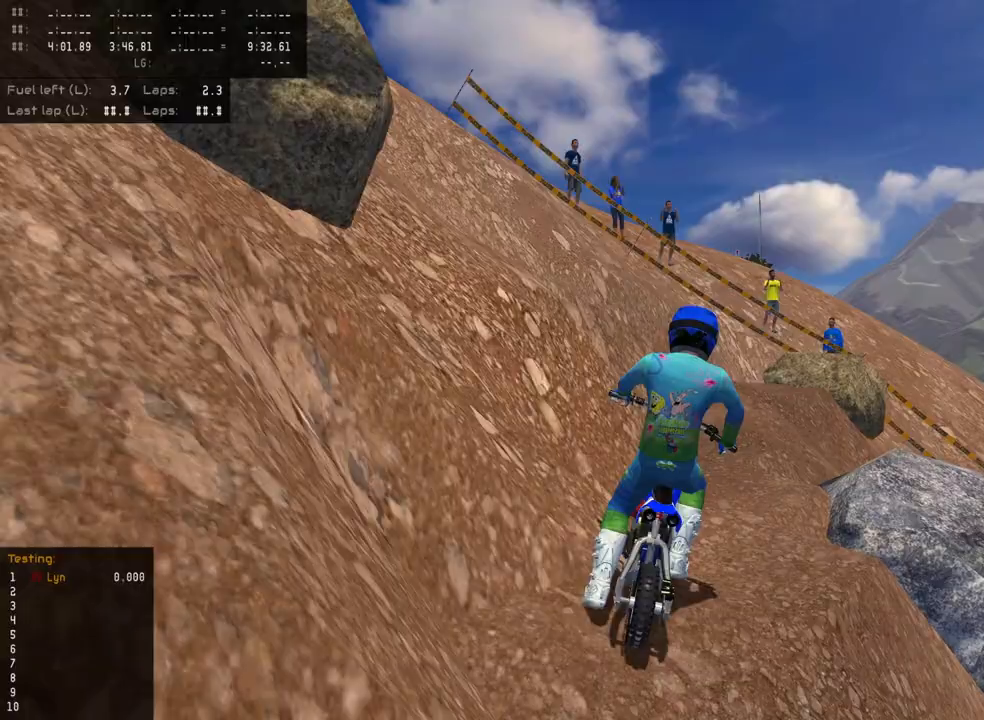
Gameplay with a controller (PlayStation layout); each line is a JSON object with the inputs held at the frame after it. "events" lists button and stick changes between this image and that frame as [ms after this image, input, new state], when the widget could be followed in between.
{"buttons": [], "left_stick": "down-left", "right_stick": "up", "events": [[233, "left_stick", "center"], [350, "R2", "up"], [483, "left_stick", "down-left"]]}
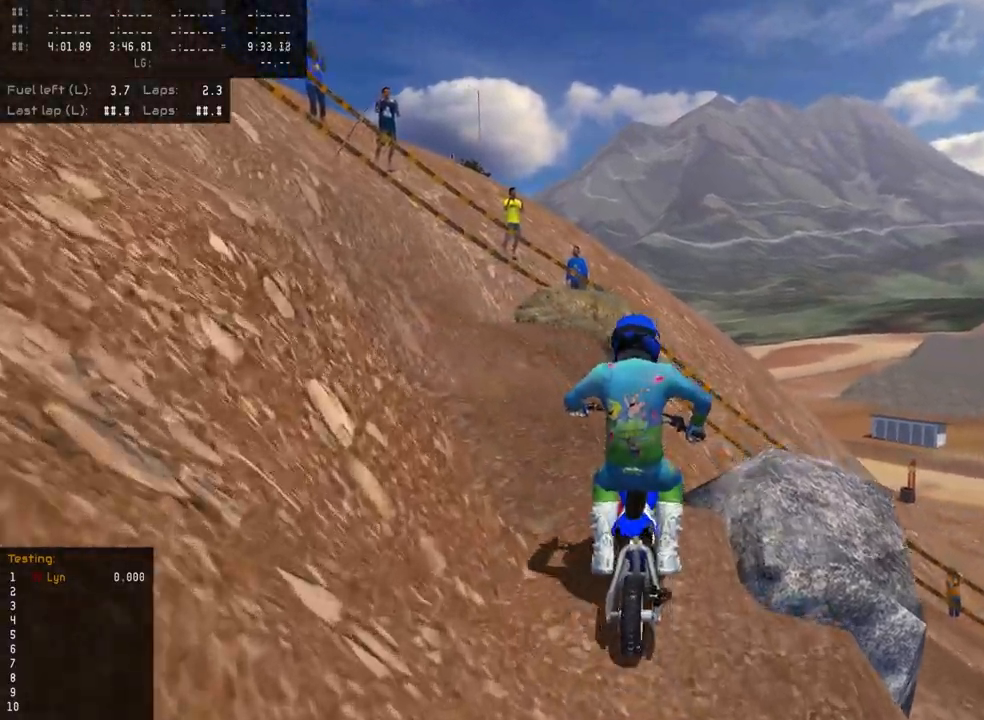
{"buttons": ["L2"], "left_stick": "center", "right_stick": "up-left", "events": [[267, "L2", "down"], [333, "left_stick", "center"], [450, "right_stick", "up-left"]]}
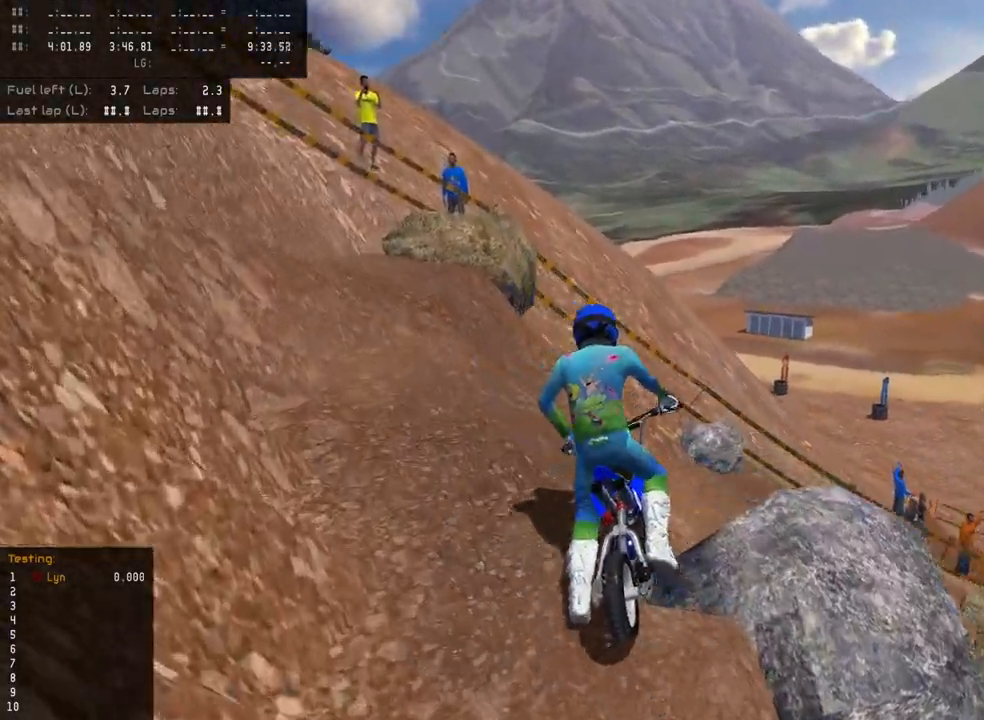
{"buttons": [], "left_stick": "center", "right_stick": "center", "events": [[100, "right_stick", "center"], [317, "L2", "up"]]}
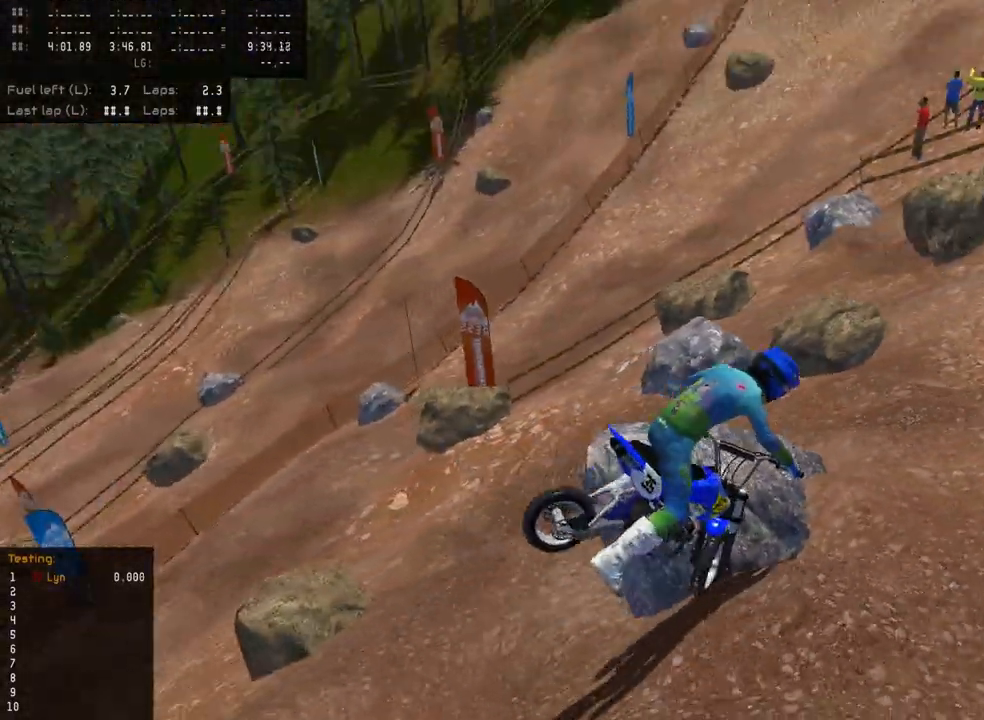
{"buttons": [], "left_stick": "center", "right_stick": "center", "events": []}
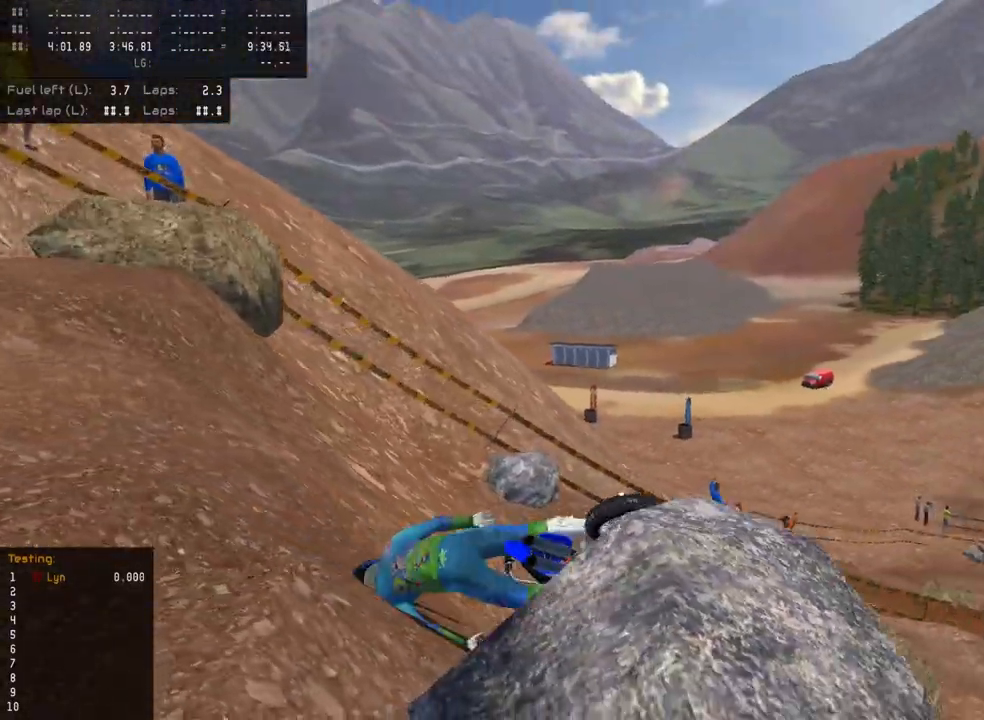
{"buttons": [], "left_stick": "center", "right_stick": "center", "events": []}
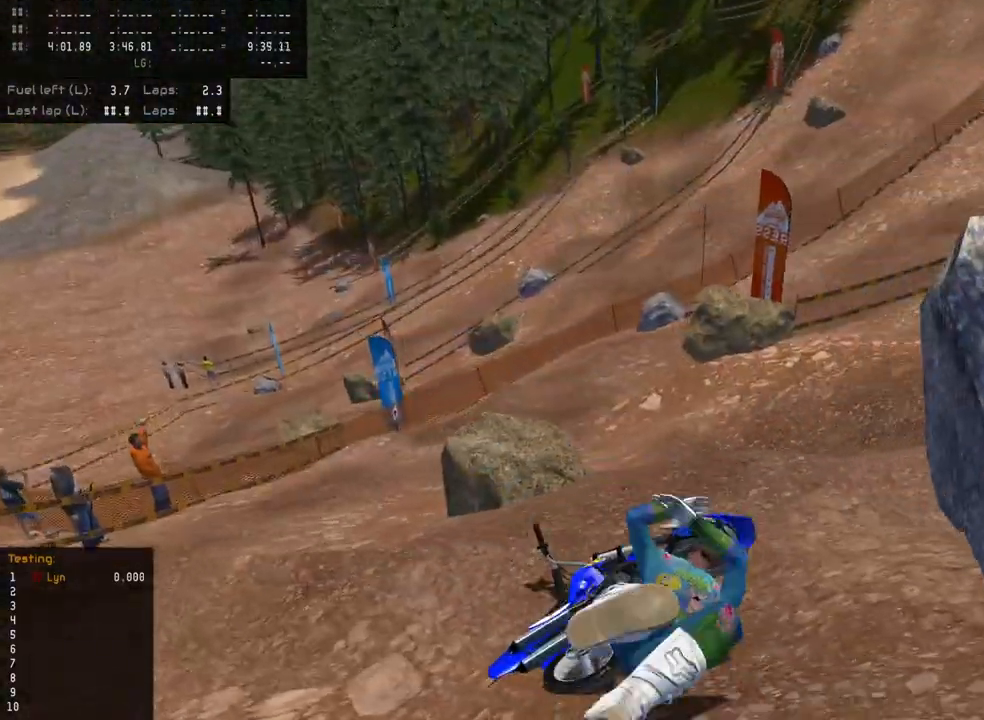
{"buttons": [], "left_stick": "center", "right_stick": "center", "events": []}
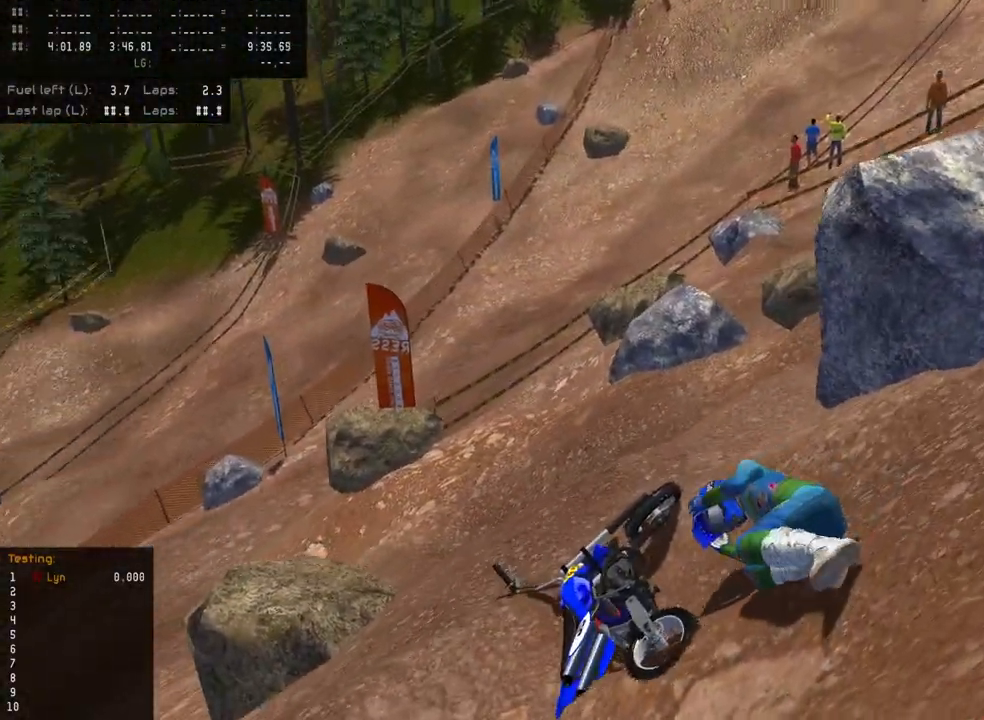
{"buttons": [], "left_stick": "center", "right_stick": "center", "events": [[267, "SELECT", "down"], [417, "SELECT", "up"]]}
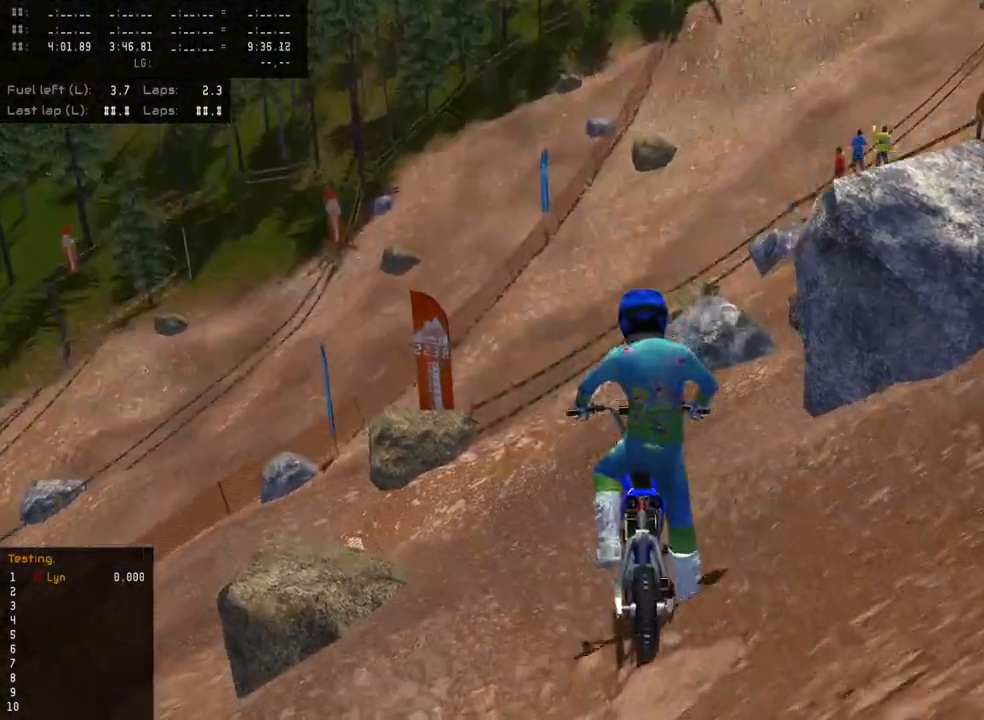
{"buttons": ["DPAD_UP"], "left_stick": "right", "right_stick": "center", "events": [[117, "DPAD_UP", "down"], [417, "left_stick", "right"]]}
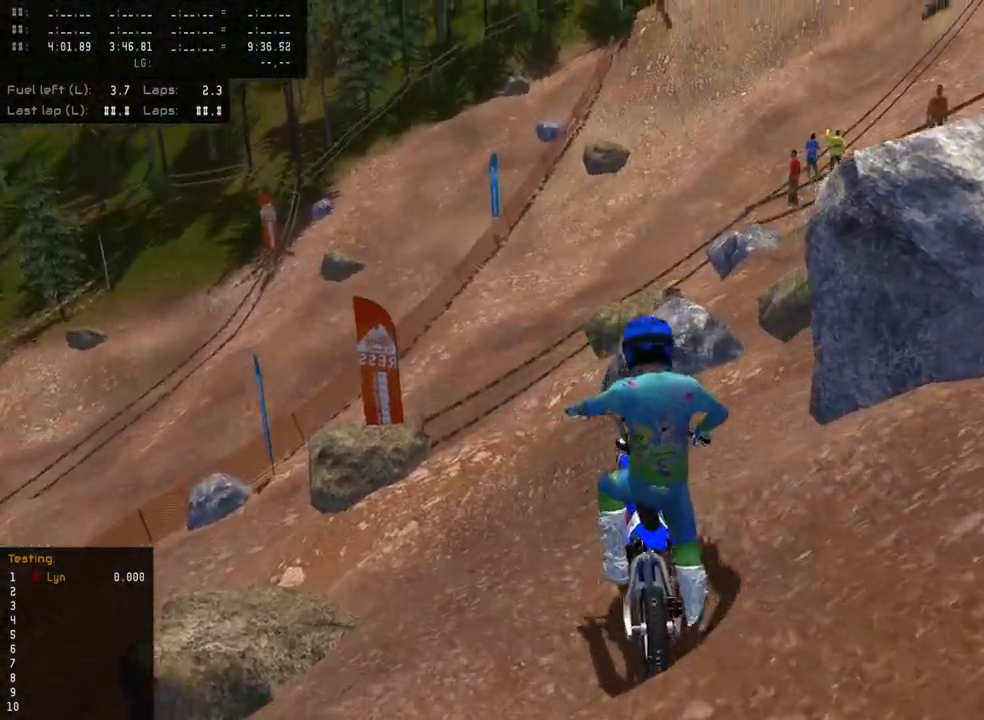
{"buttons": ["DPAD_UP"], "left_stick": "up-right", "right_stick": "center", "events": [[33, "left_stick", "up-right"], [383, "SQUARE", "down"], [467, "SQUARE", "up"]]}
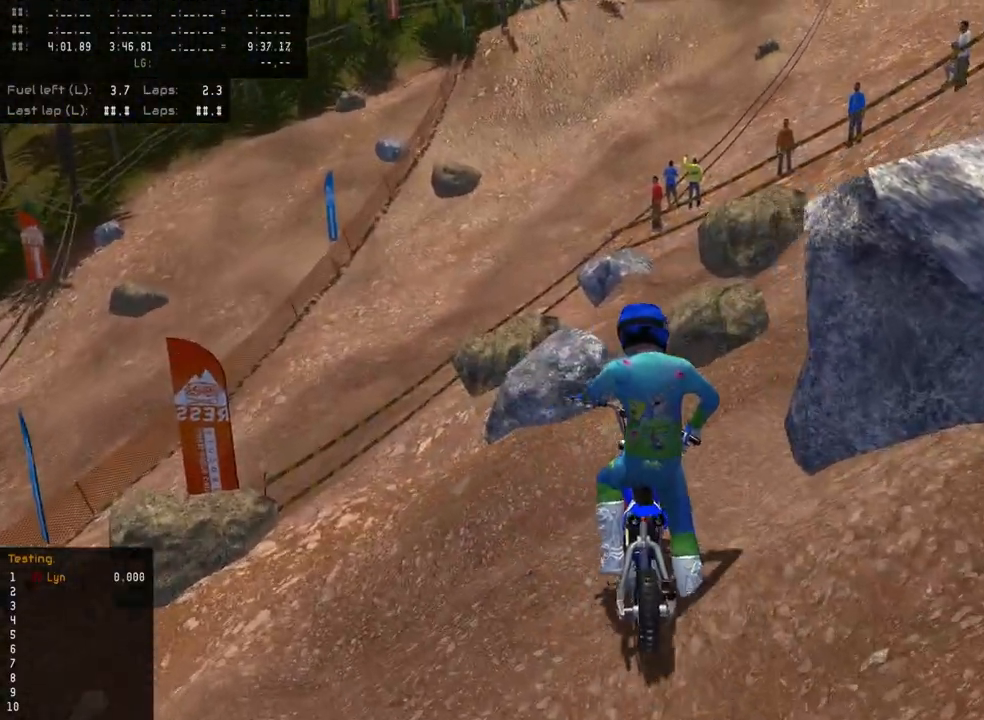
{"buttons": ["R2", "DPAD_UP"], "left_stick": "up-right", "right_stick": "center", "events": [[67, "SQUARE", "down"], [133, "SQUARE", "up"], [433, "R2", "down"]]}
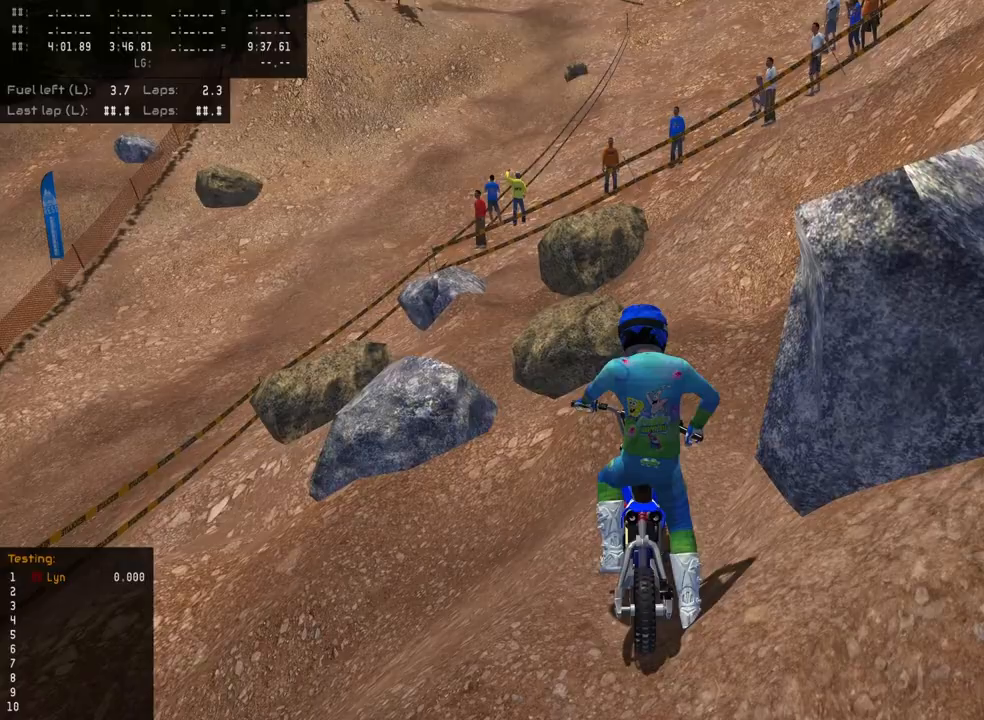
{"buttons": ["R2", "DPAD_UP"], "left_stick": "center", "right_stick": "center", "events": [[67, "left_stick", "up"], [217, "R2", "up"], [283, "R2", "down"], [433, "left_stick", "center"]]}
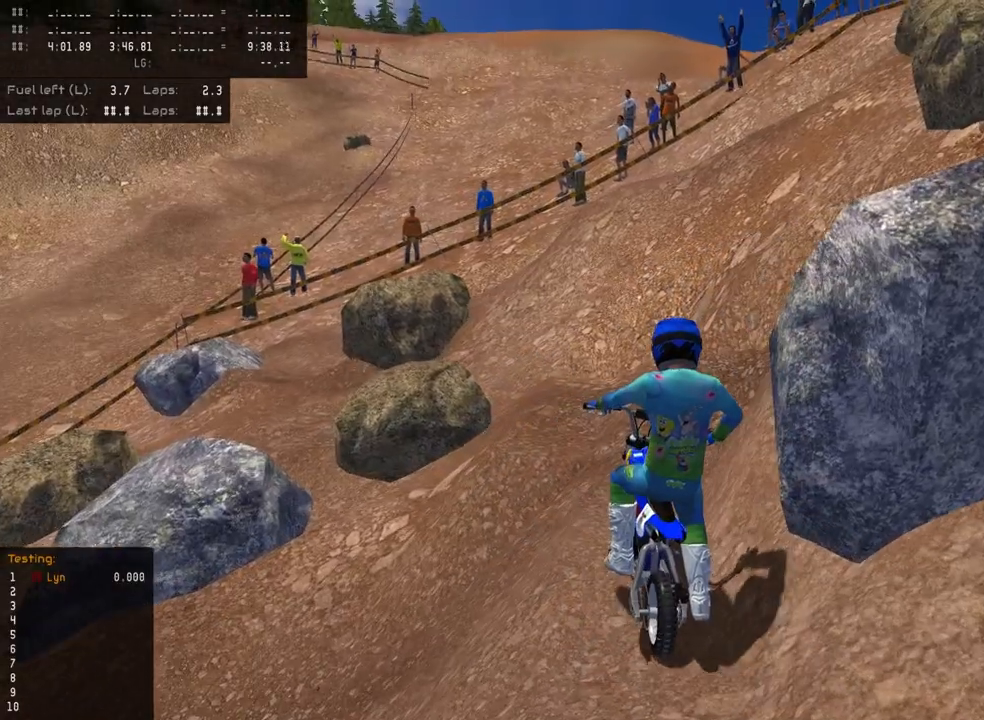
{"buttons": ["R2", "DPAD_UP"], "left_stick": "up-right", "right_stick": "center", "events": [[233, "left_stick", "up-right"]]}
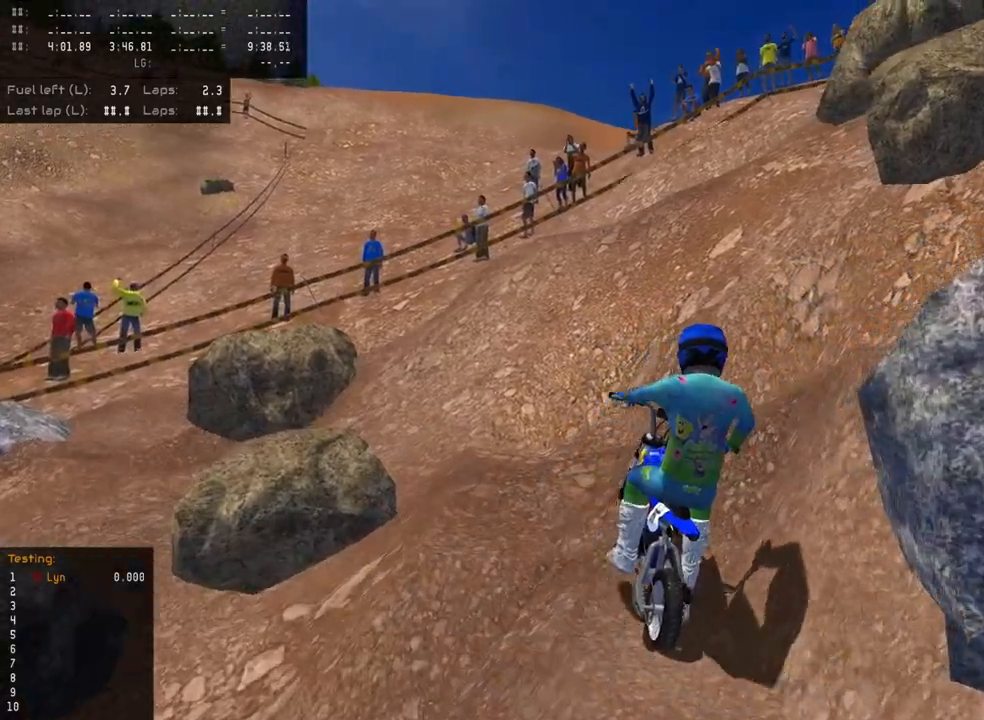
{"buttons": ["DPAD_UP"], "left_stick": "up-right", "right_stick": "center", "events": [[300, "R2", "up"]]}
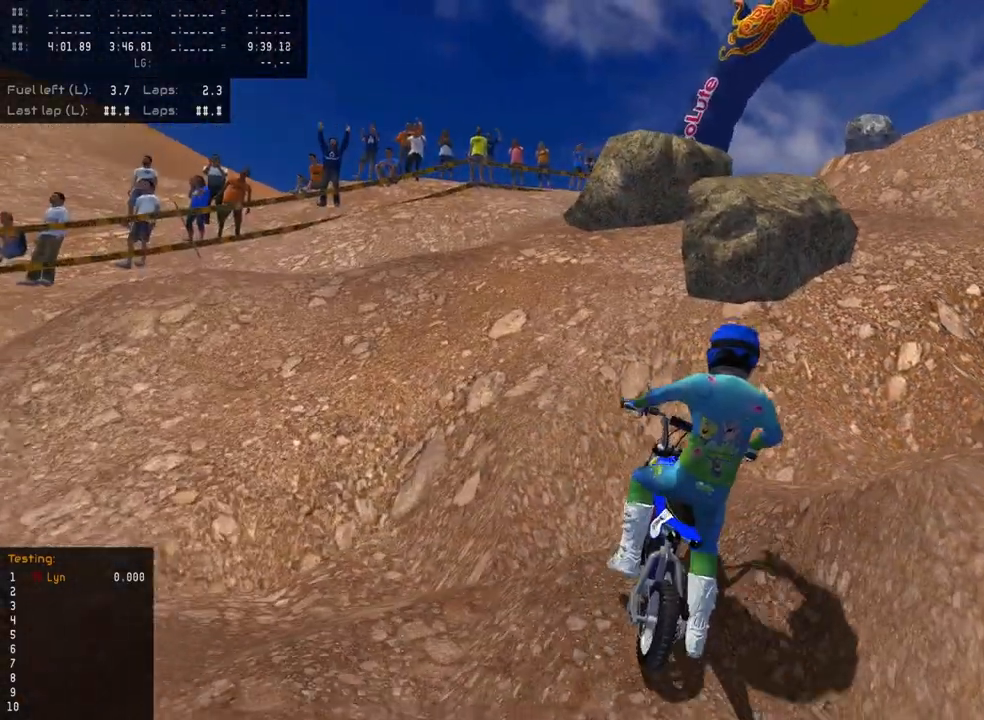
{"buttons": ["R2", "DPAD_UP"], "left_stick": "up-right", "right_stick": "center", "events": [[83, "R2", "down"]]}
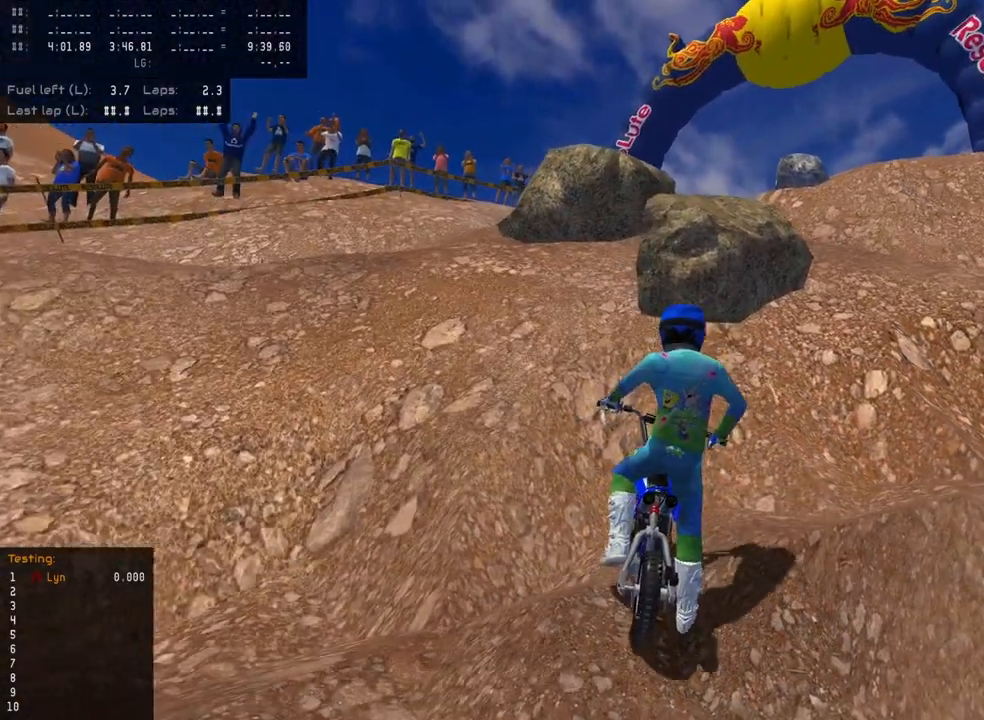
{"buttons": ["R2", "DPAD_UP"], "left_stick": "up-right", "right_stick": "center", "events": []}
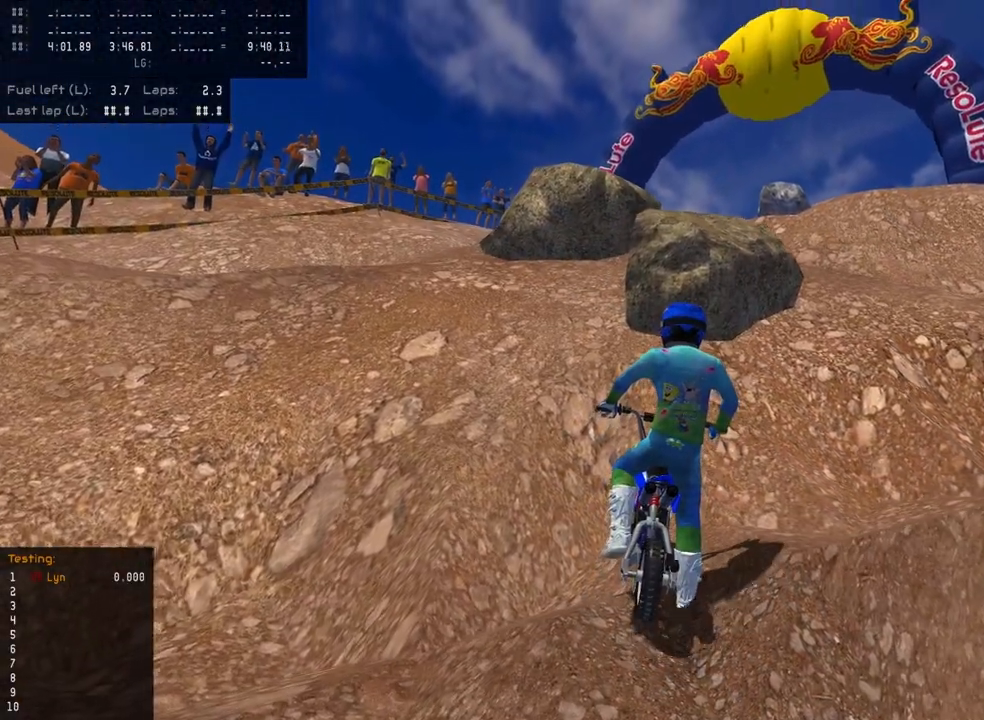
{"buttons": [], "left_stick": "down-left", "right_stick": "center", "events": [[367, "R2", "up"], [400, "DPAD_UP", "up"], [450, "left_stick", "down-left"]]}
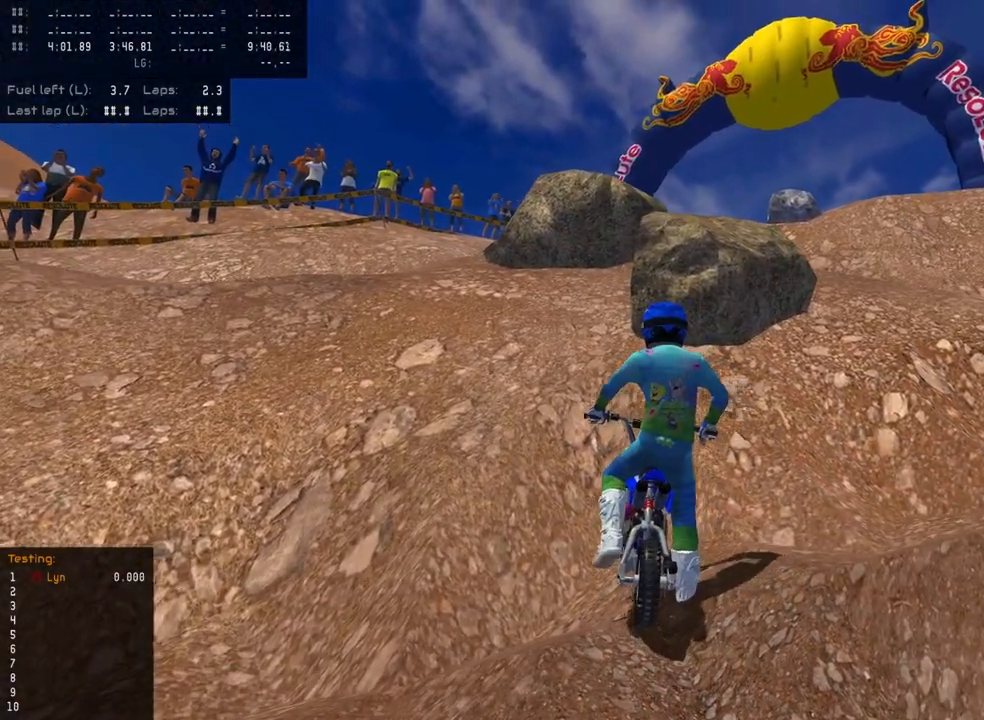
{"buttons": [], "left_stick": "down-left", "right_stick": "center", "events": [[67, "DPAD_DOWN", "down"], [400, "DPAD_DOWN", "up"]]}
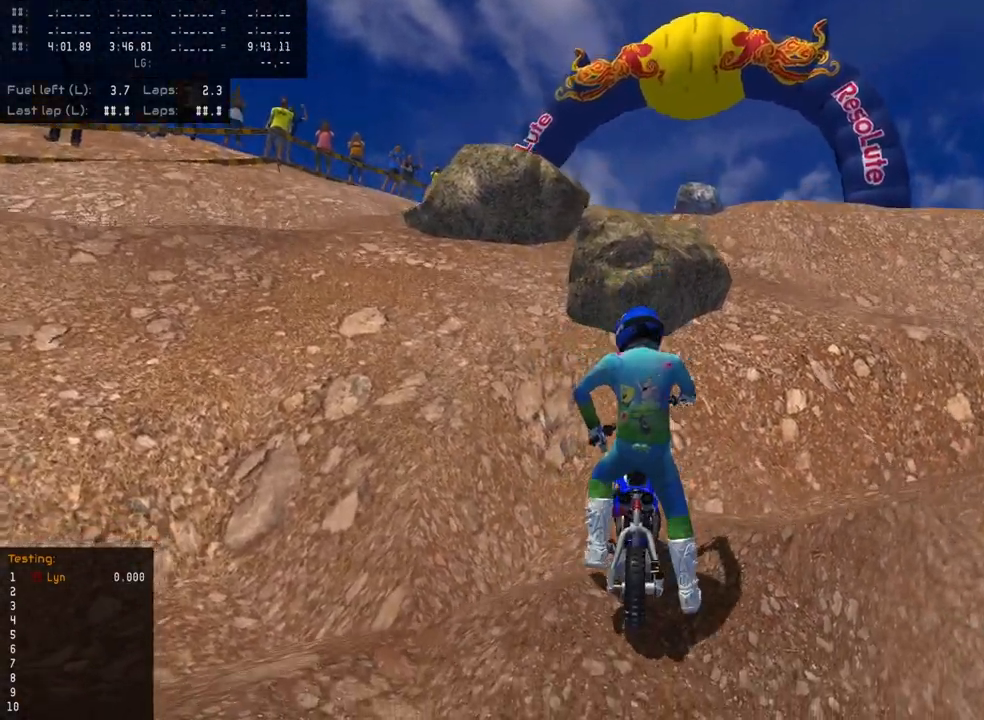
{"buttons": ["DPAD_UP"], "left_stick": "right", "right_stick": "center", "events": [[100, "left_stick", "right"], [250, "DPAD_UP", "down"]]}
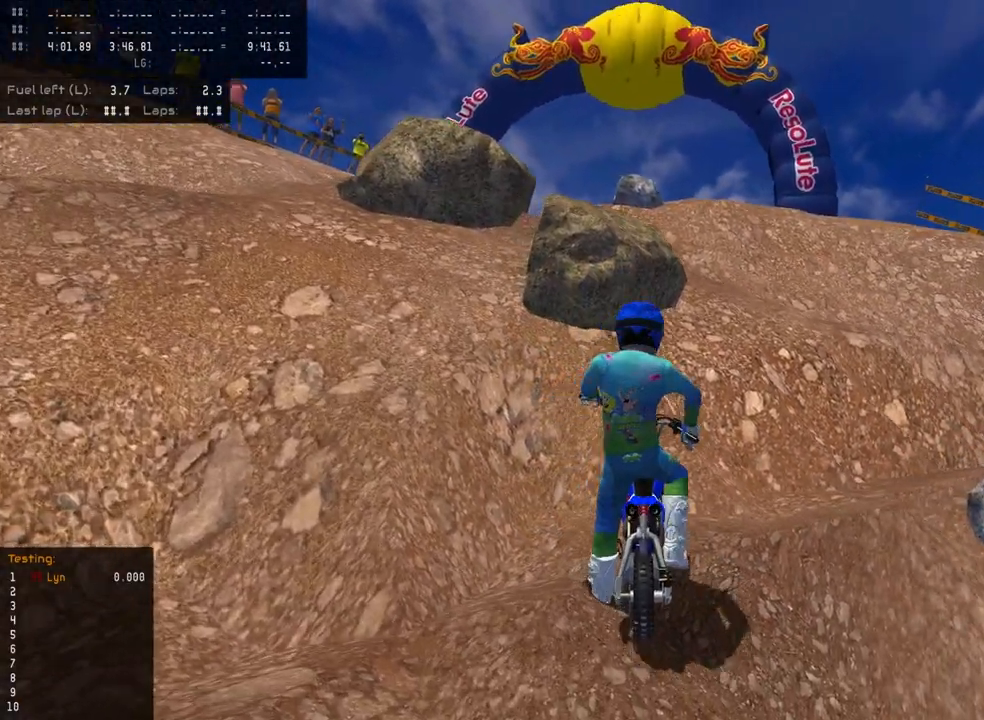
{"buttons": ["DPAD_UP"], "left_stick": "right", "right_stick": "center", "events": []}
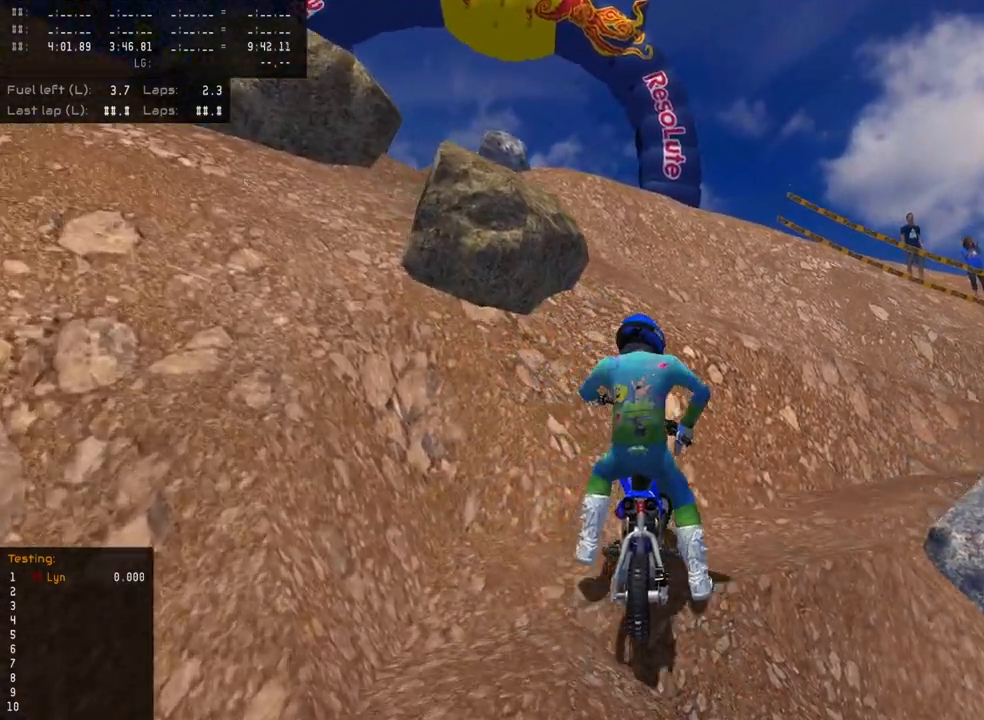
{"buttons": ["DPAD_UP"], "left_stick": "right", "right_stick": "center", "events": []}
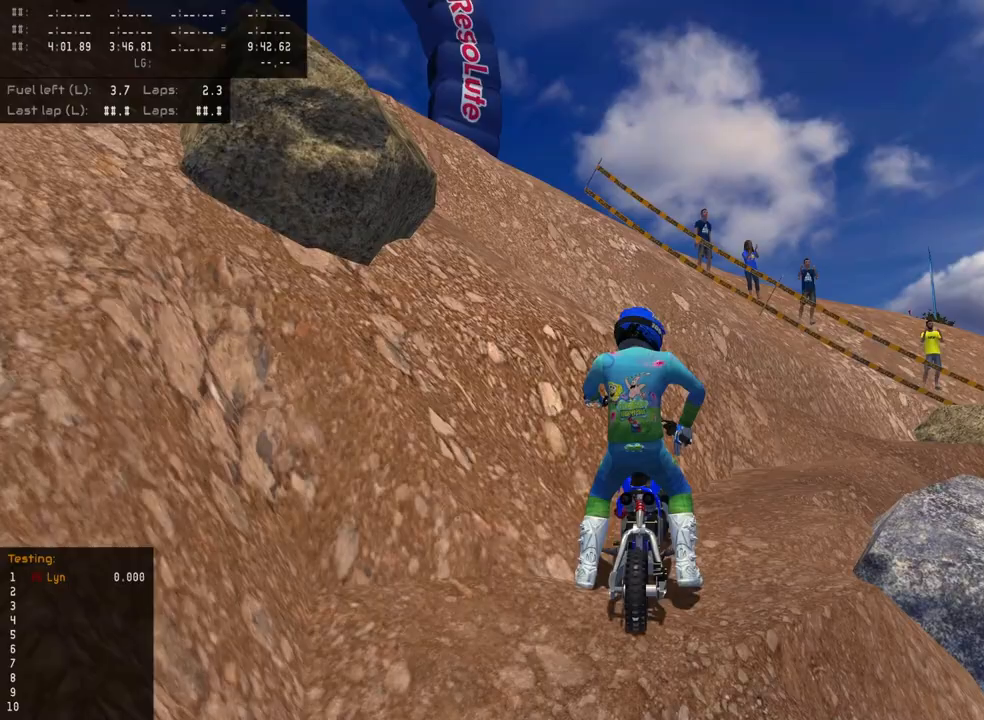
{"buttons": ["R2", "DPAD_UP"], "left_stick": "center", "right_stick": "up", "events": [[117, "left_stick", "up-right"], [233, "R2", "down"], [267, "left_stick", "up"], [317, "right_stick", "up"], [383, "left_stick", "center"]]}
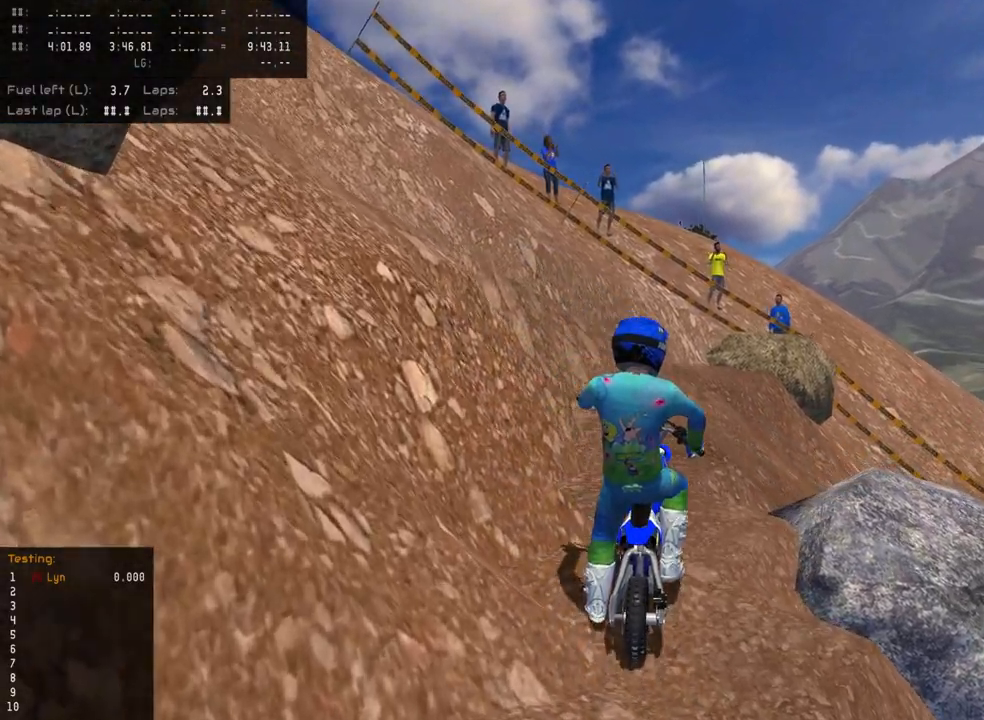
{"buttons": [], "left_stick": "down", "right_stick": "up", "events": [[50, "DPAD_UP", "up"], [333, "left_stick", "down-left"], [367, "R2", "up"], [433, "left_stick", "down"]]}
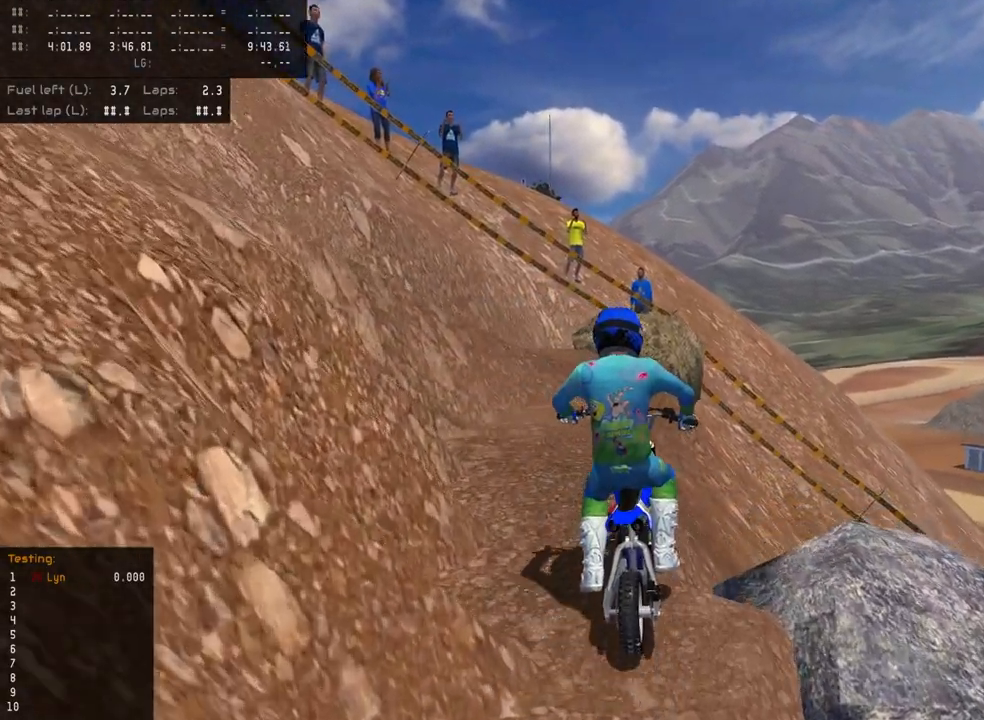
{"buttons": ["L2"], "left_stick": "center", "right_stick": "center", "events": [[50, "left_stick", "center"], [83, "right_stick", "center"], [150, "L2", "down"]]}
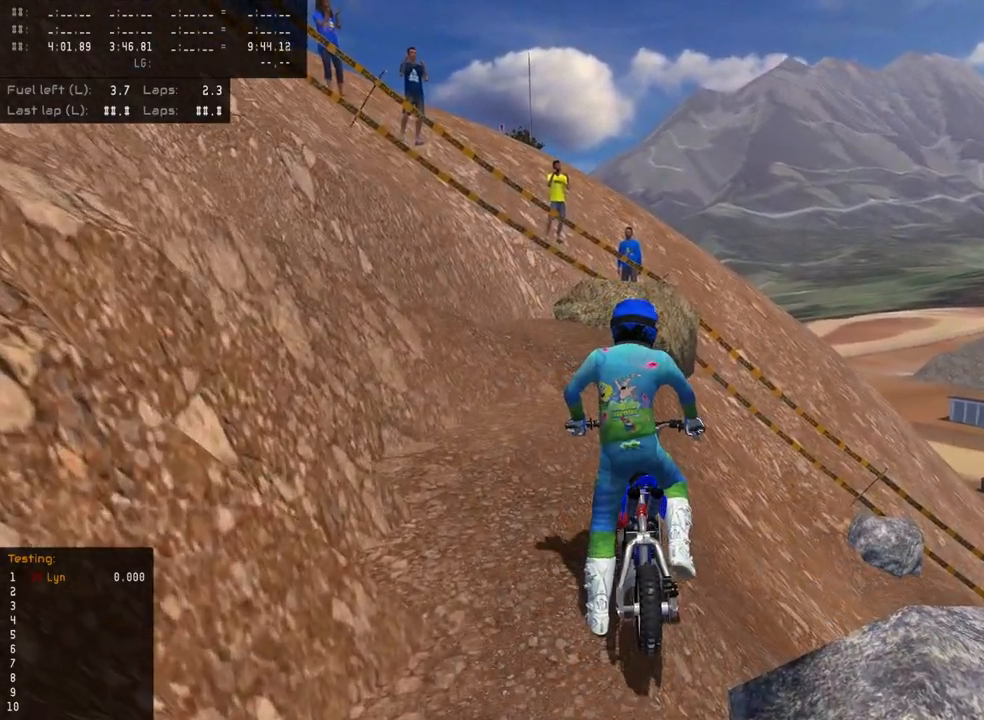
{"buttons": [], "left_stick": "center", "right_stick": "center", "events": [[300, "L2", "up"]]}
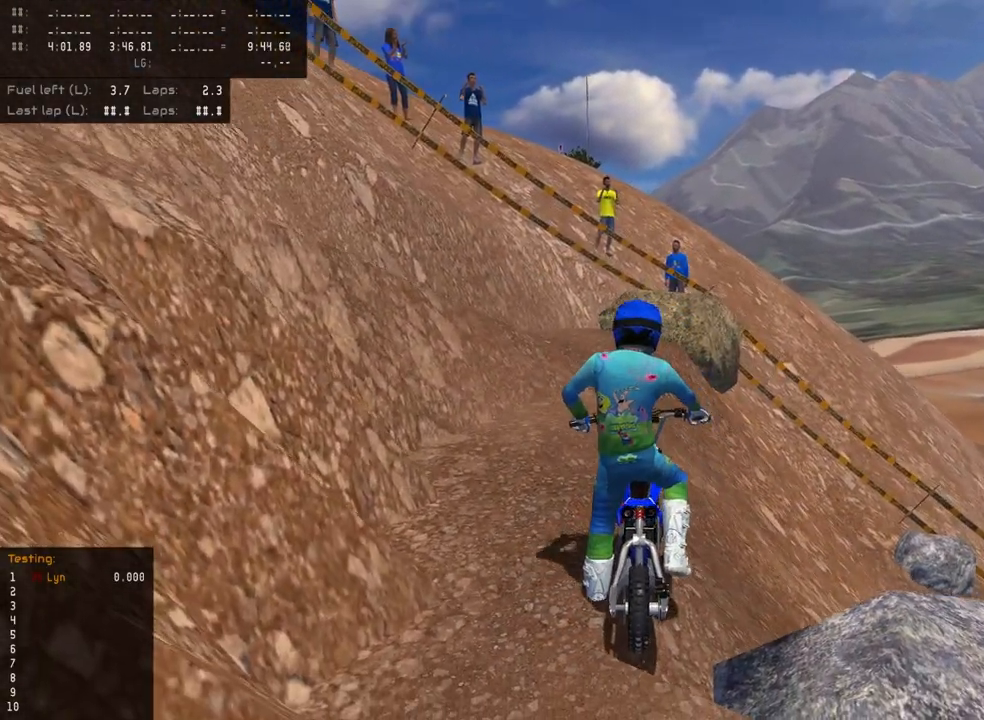
{"buttons": ["R2", "DPAD_UP"], "left_stick": "center", "right_stick": "center", "events": [[17, "left_stick", "down-left"], [83, "DPAD_UP", "down"], [433, "left_stick", "center"], [450, "R2", "down"]]}
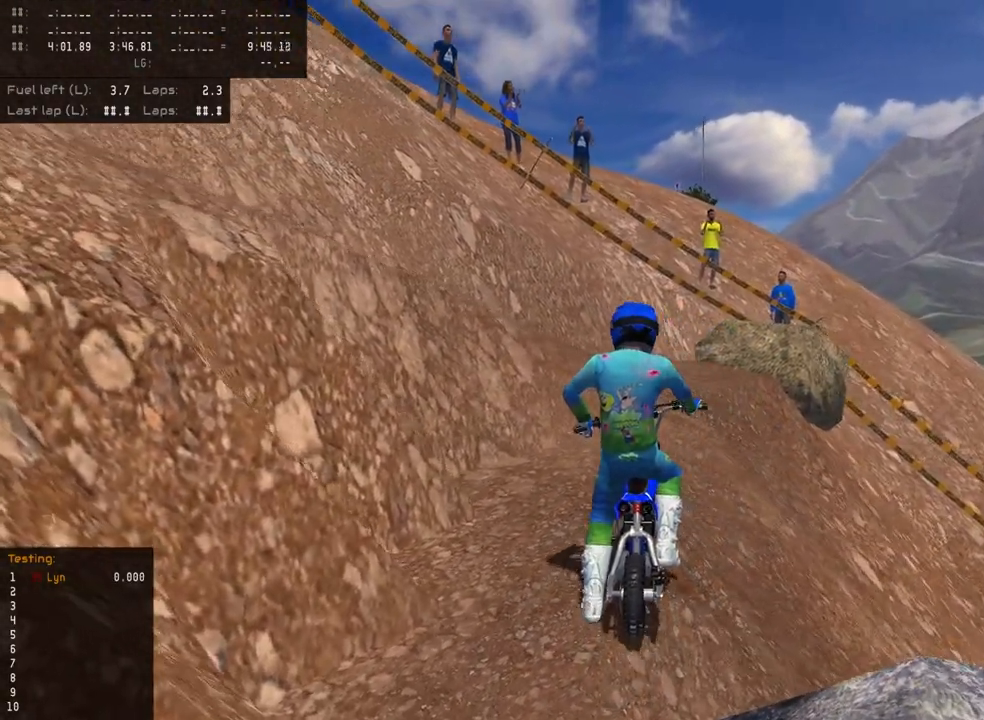
{"buttons": ["R2"], "left_stick": "up-right", "right_stick": "center", "events": [[200, "left_stick", "up-right"], [300, "DPAD_UP", "up"], [333, "R2", "up"], [417, "R2", "down"]]}
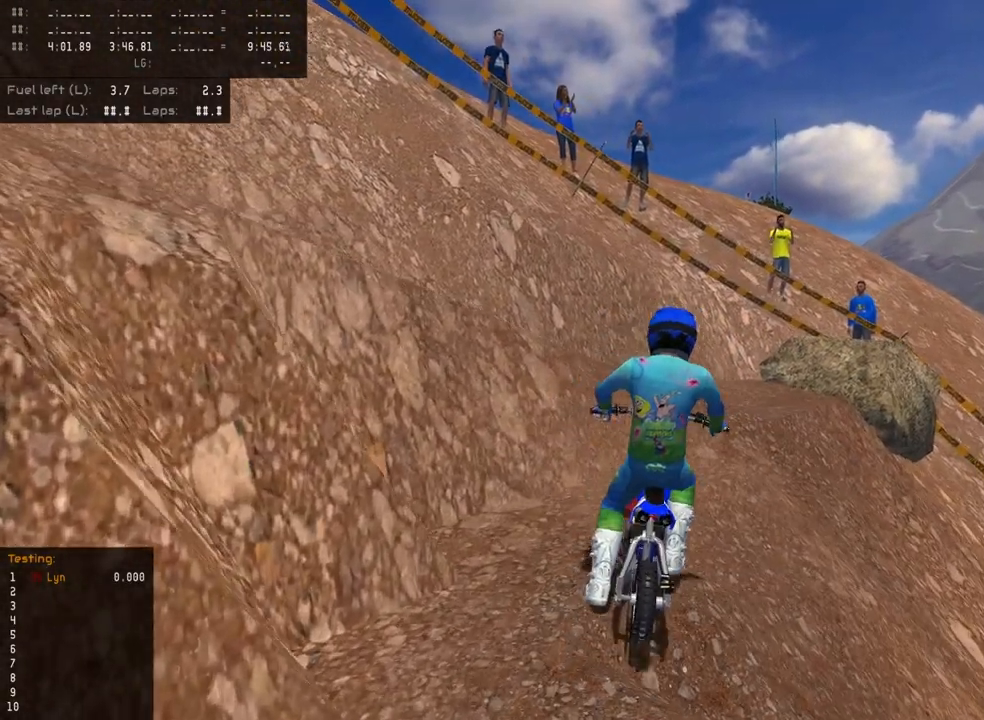
{"buttons": [], "left_stick": "center", "right_stick": "center", "events": [[33, "left_stick", "center"], [217, "R2", "up"], [267, "left_stick", "up-right"], [333, "left_stick", "center"], [367, "R2", "down"], [500, "R2", "up"]]}
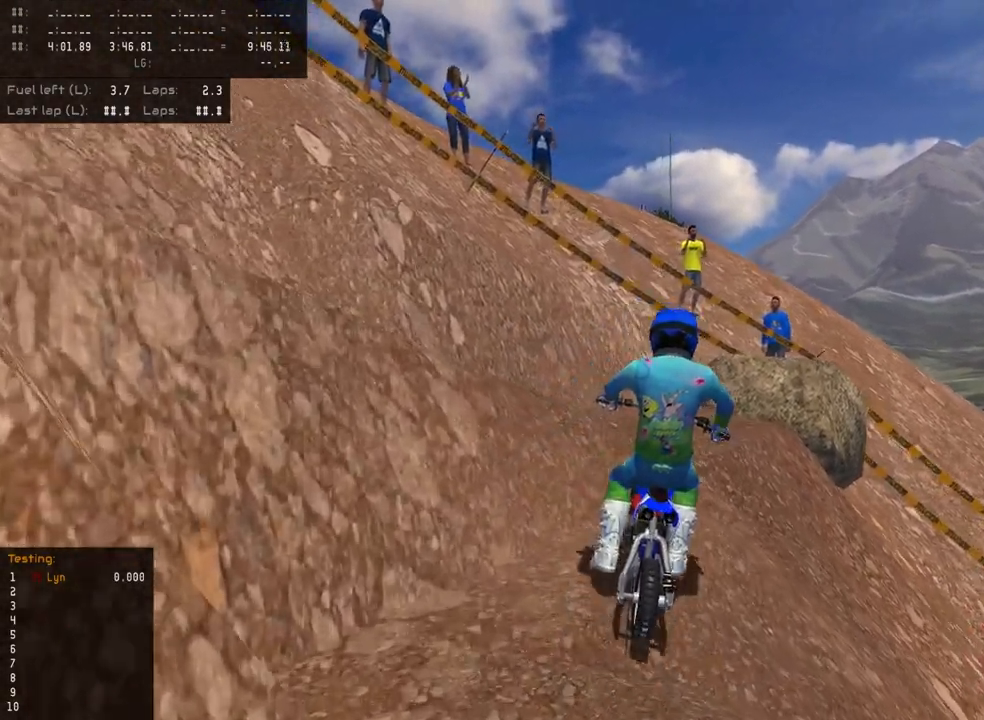
{"buttons": ["R2"], "left_stick": "center", "right_stick": "center", "events": [[50, "R2", "down"], [333, "R2", "up"], [483, "R2", "down"]]}
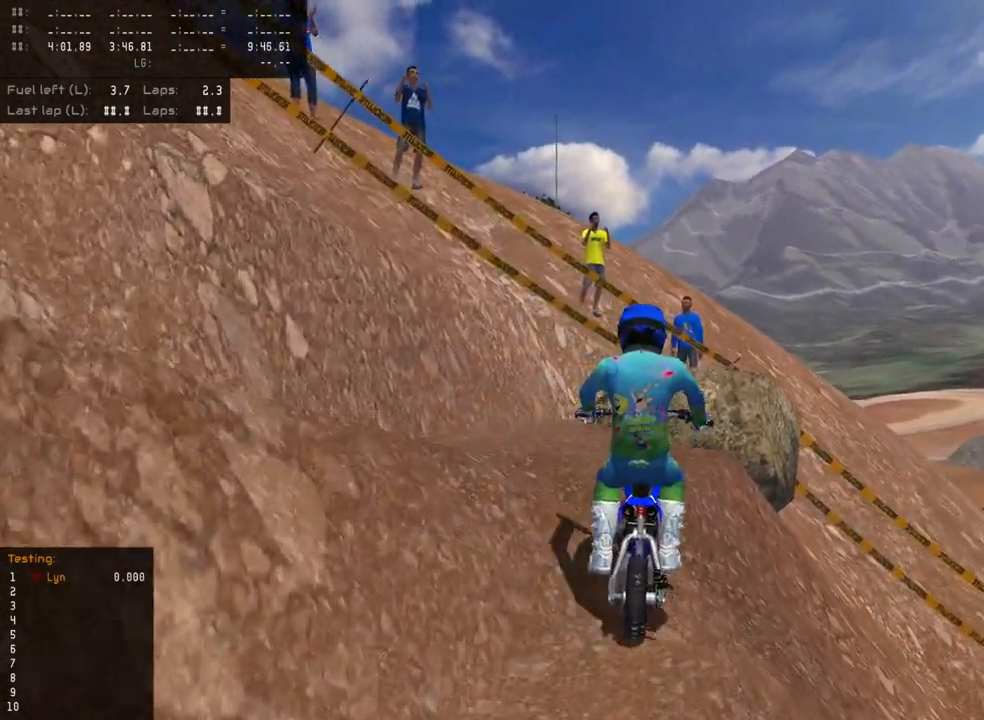
{"buttons": [], "left_stick": "down-left", "right_stick": "center", "events": [[117, "R2", "up"], [167, "left_stick", "down-left"]]}
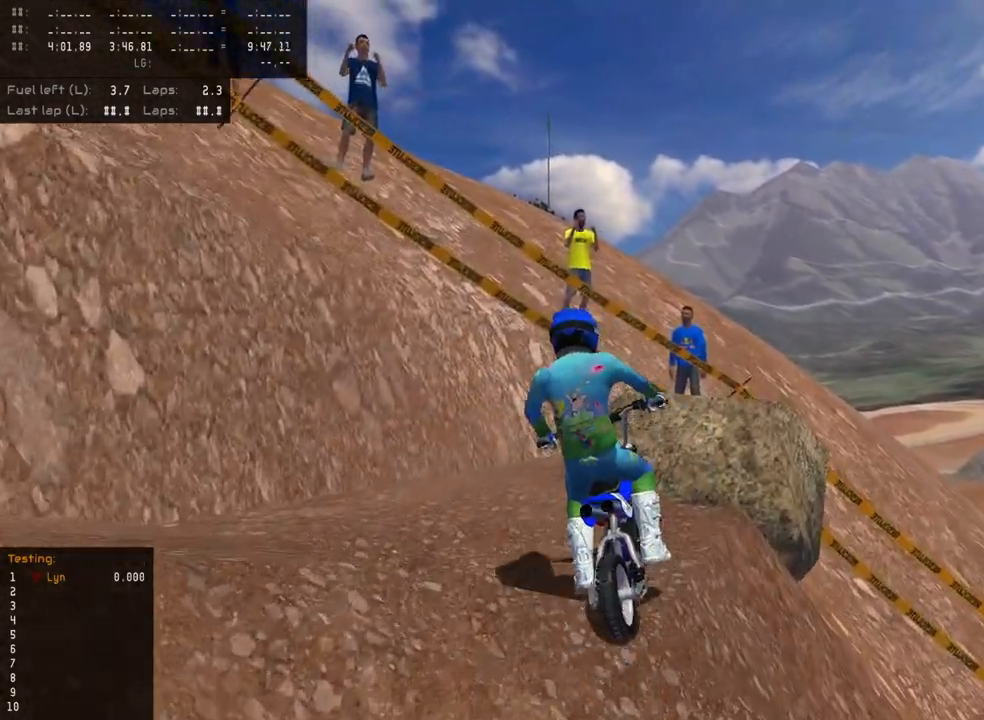
{"buttons": [], "left_stick": "down-left", "right_stick": "center", "events": []}